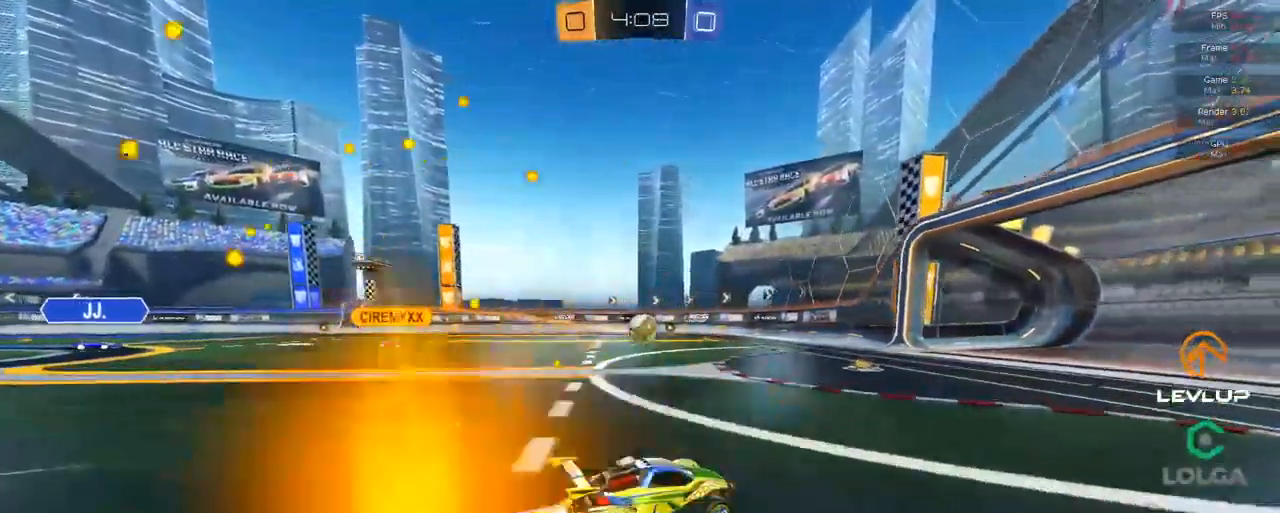
Gameplay with a controller (Xbox layout); each line is a JSON object with the inputs held at the frame after it. "events" lists button and stick changes between this image and that frame as [ms after this image, input, new state], when the widget could be followed in between.
{"buttons": ["R2"], "left_stick": "up-left", "right_stick": "center", "events": [[100, "left_stick", "left"], [450, "left_stick", "up-left"]]}
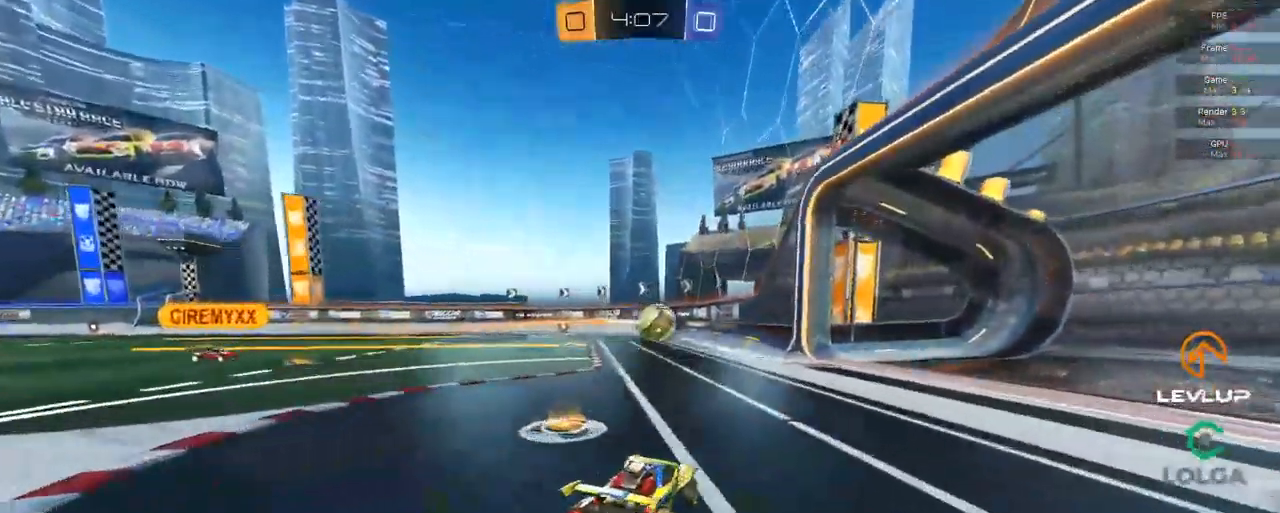
{"buttons": ["R2"], "left_stick": "up", "right_stick": "center"}
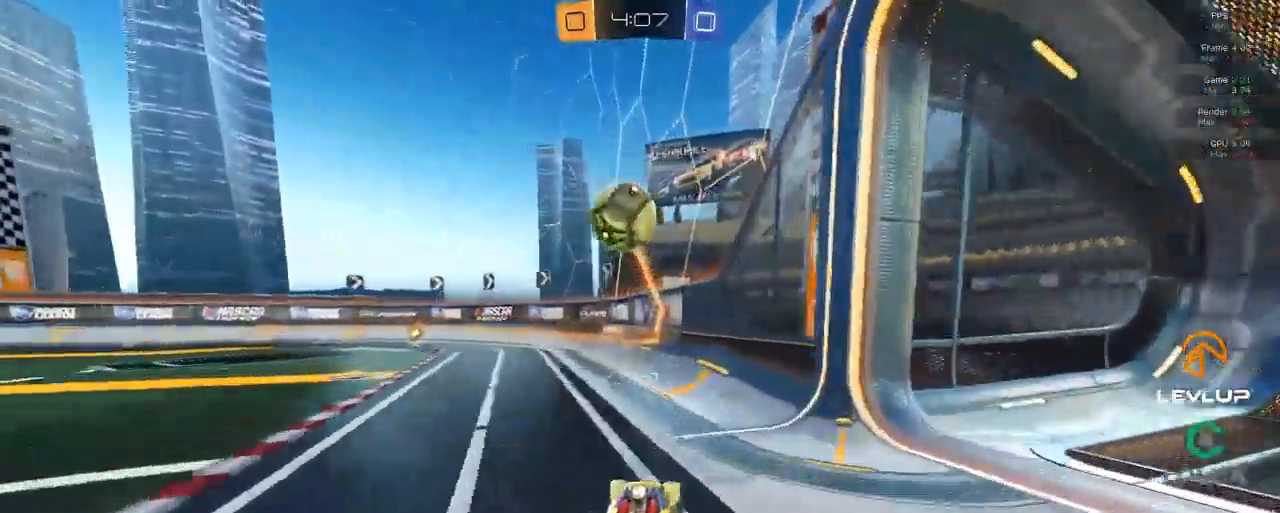
{"buttons": ["R2"], "left_stick": "down-right", "right_stick": "center", "events": [[33, "left_stick", "up-right"], [250, "R2", "up"], [250, "left_stick", "down-right"], [450, "R2", "down"]]}
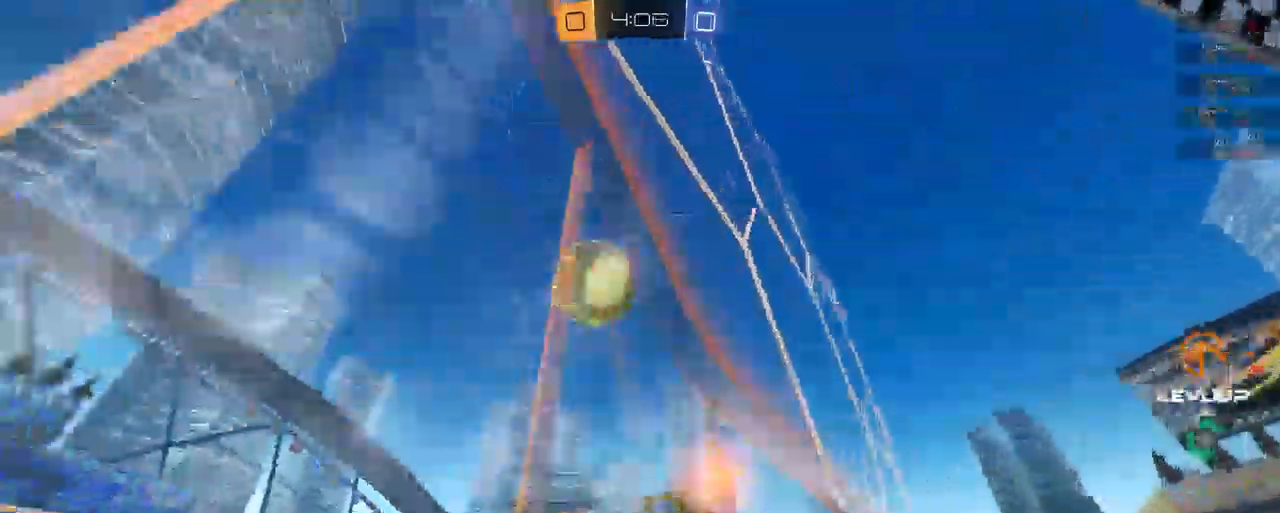
{"buttons": ["B", "L2", "R2"], "left_stick": "down", "right_stick": "center", "events": [[66, "R2", "up"], [150, "A", "down"], [150, "B", "down"], [166, "left_stick", "down"], [299, "A", "up"], [332, "L2", "down"], [449, "R2", "down"]]}
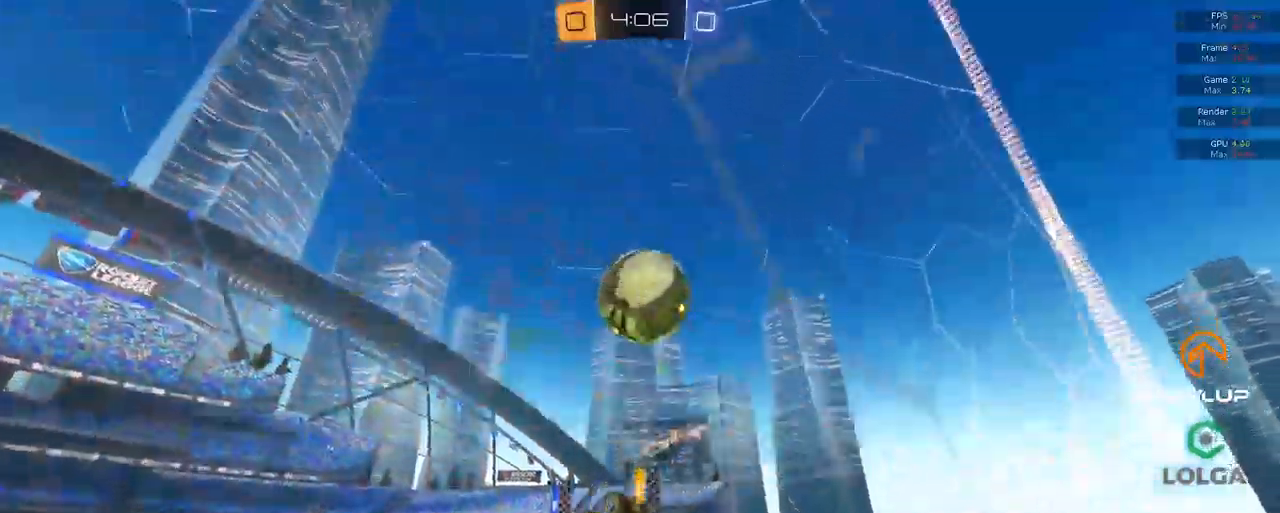
{"buttons": ["L2", "R2"], "left_stick": "up-right", "right_stick": "center"}
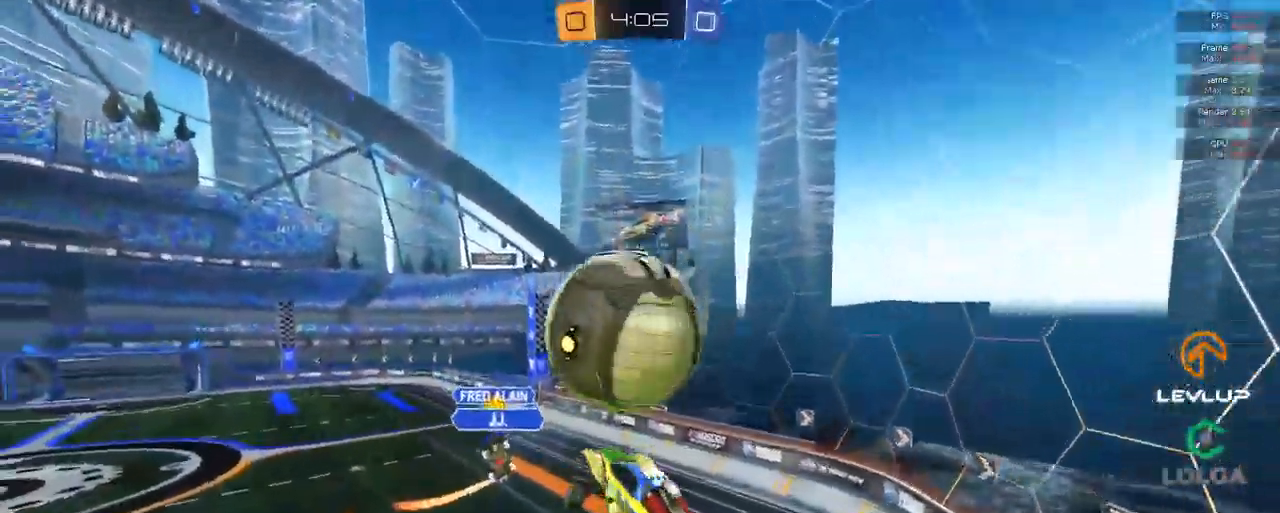
{"buttons": ["L2", "R2"], "left_stick": "right", "right_stick": "center", "events": [[17, "left_stick", "right"], [317, "left_stick", "down-right"], [467, "left_stick", "right"]]}
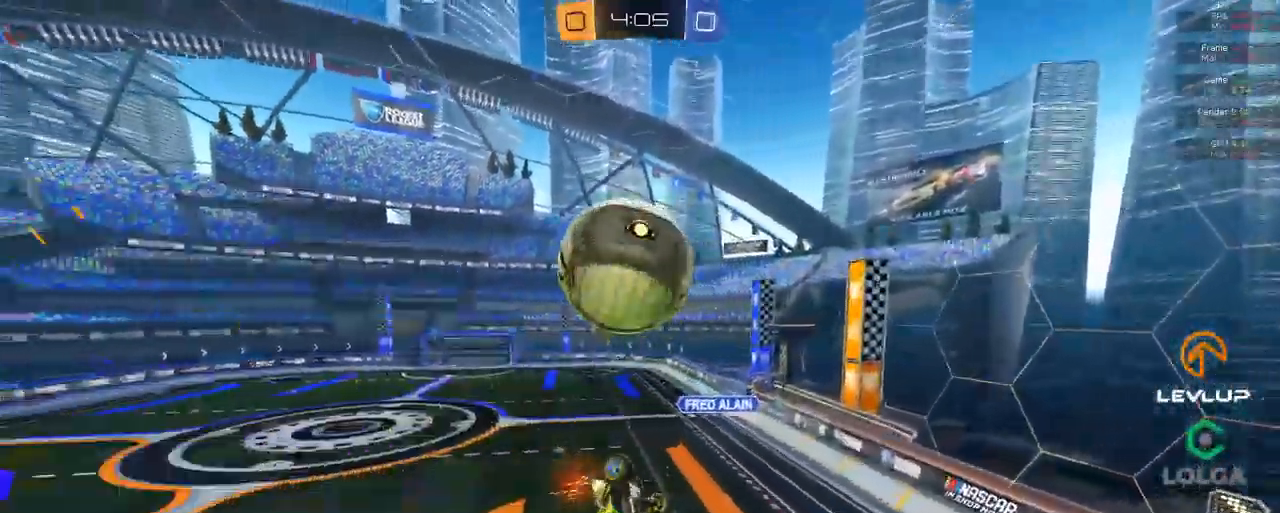
{"buttons": ["B", "L2", "R2"], "left_stick": "down-right", "right_stick": "center", "events": [[50, "R2", "up"], [133, "left_stick", "up"], [167, "B", "down"], [183, "L2", "up"], [217, "left_stick", "left"], [233, "R2", "down"], [417, "left_stick", "down-right"], [433, "L2", "down"]]}
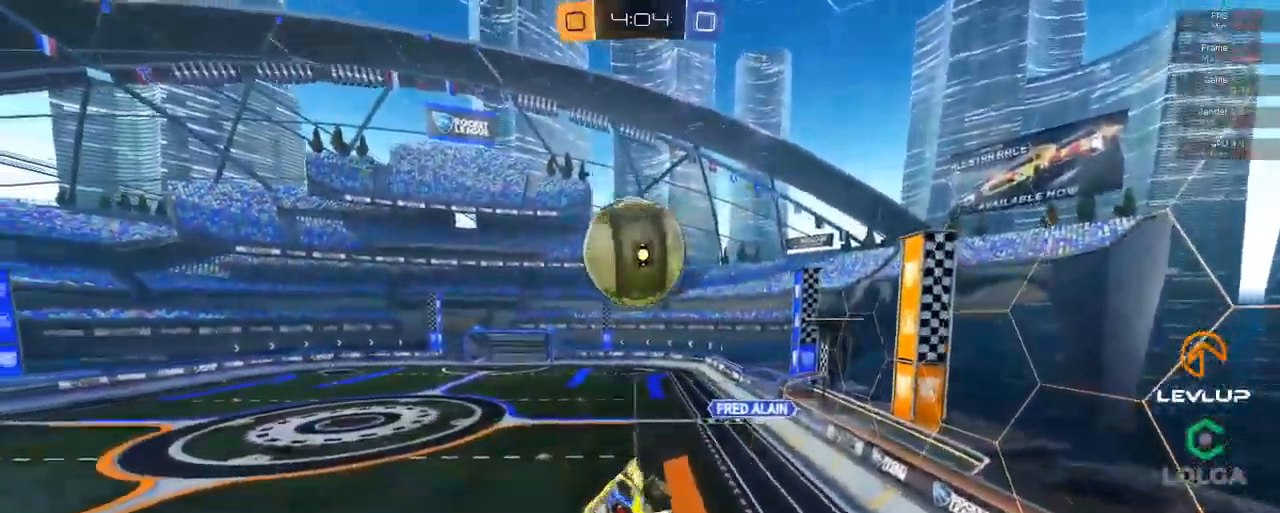
{"buttons": ["B", "Y", "L2", "R2"], "left_stick": "up-right", "right_stick": "center", "events": [[233, "left_stick", "right"], [400, "left_stick", "up-right"], [500, "Y", "down"]]}